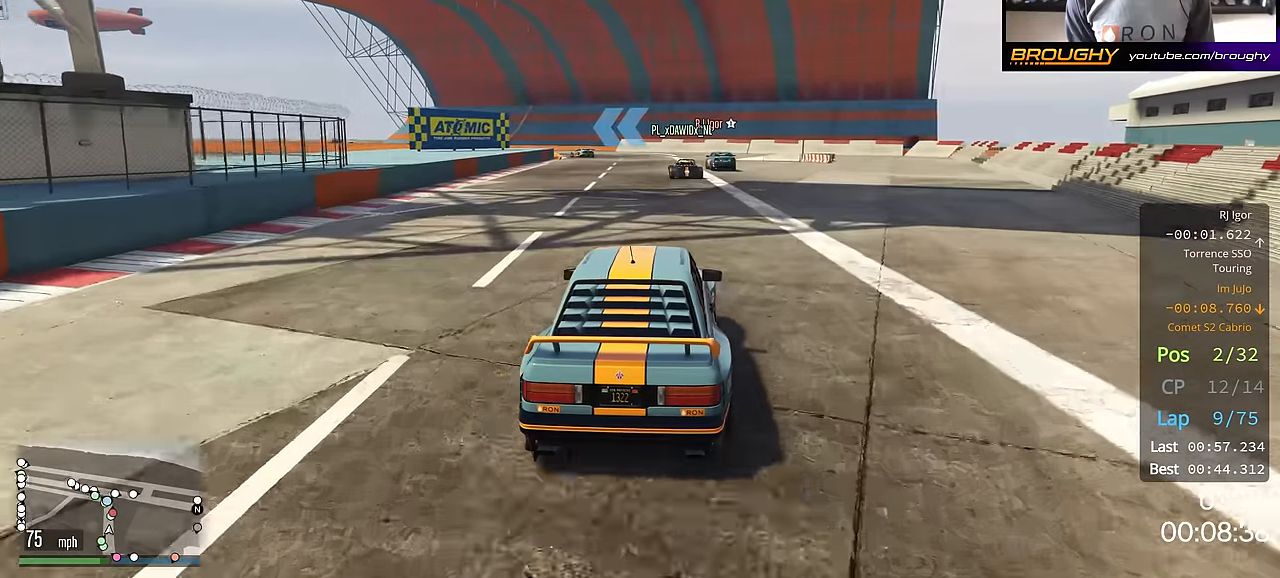
Gameplay with a controller (Xbox layout); each line is a JSON object with the inputs held at the frame after it. "events" lists button and stick changes between this image and that frame as [ms after this image, input, new state], when the widget could be followed in between.
{"buttons": ["R2"], "left_stick": "center", "right_stick": "center", "events": []}
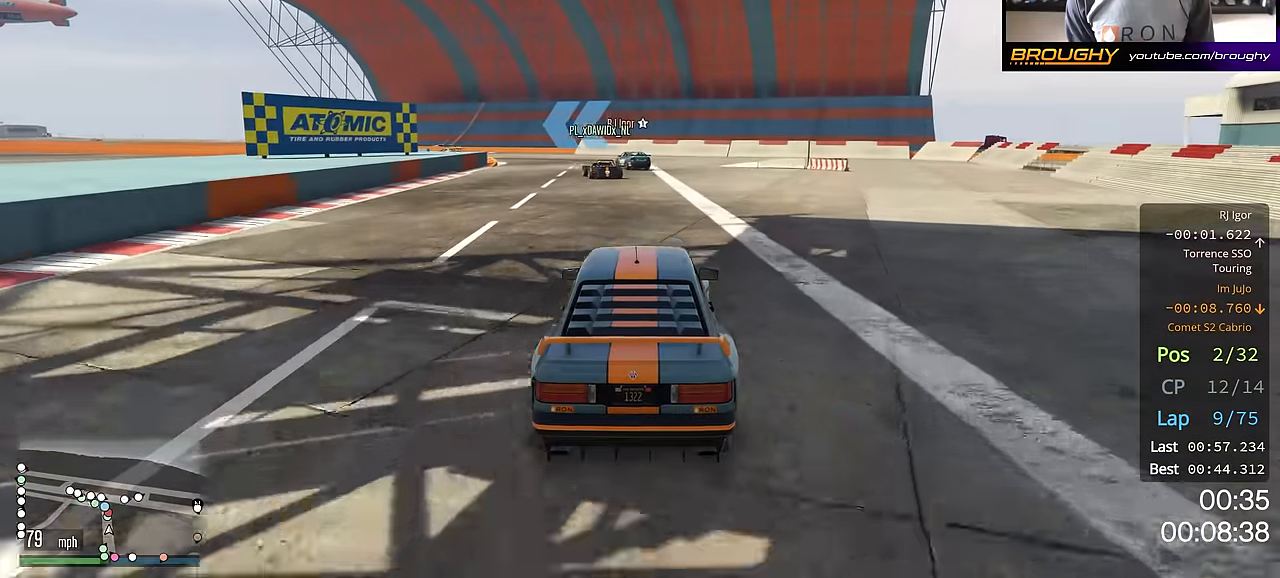
{"buttons": ["R2"], "left_stick": "up-left", "right_stick": "center", "events": [[83, "left_stick", "up-left"], [250, "left_stick", "center"], [367, "left_stick", "up-left"]]}
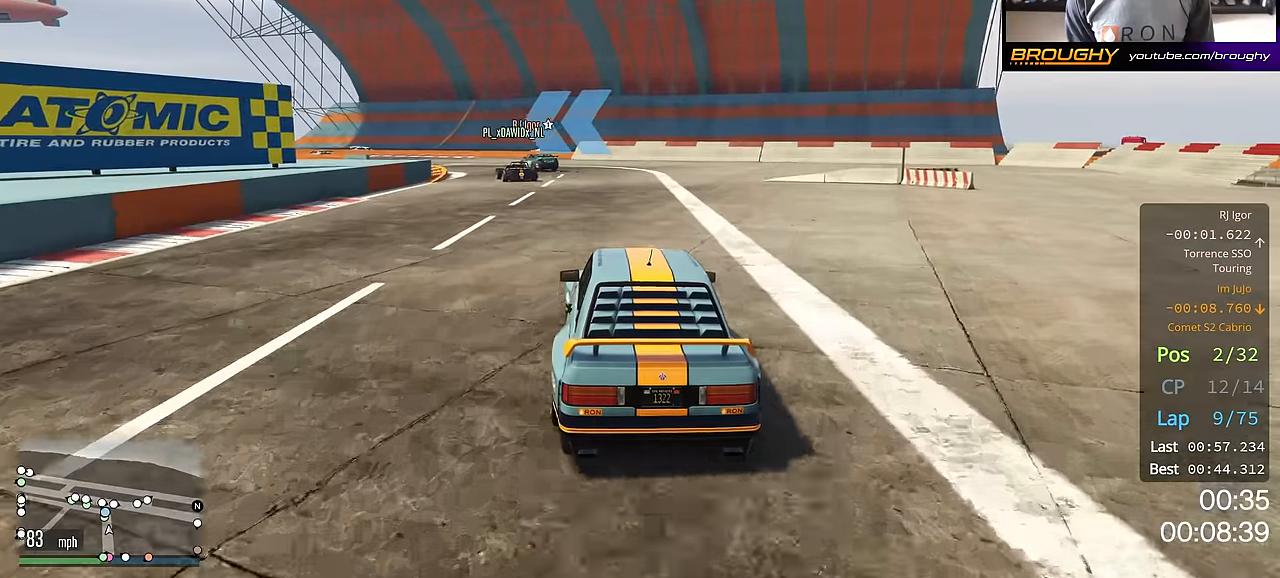
{"buttons": ["R2"], "left_stick": "up-left", "right_stick": "center", "events": [[17, "left_stick", "center"], [117, "left_stick", "up-left"], [251, "left_stick", "center"], [384, "left_stick", "up-left"]]}
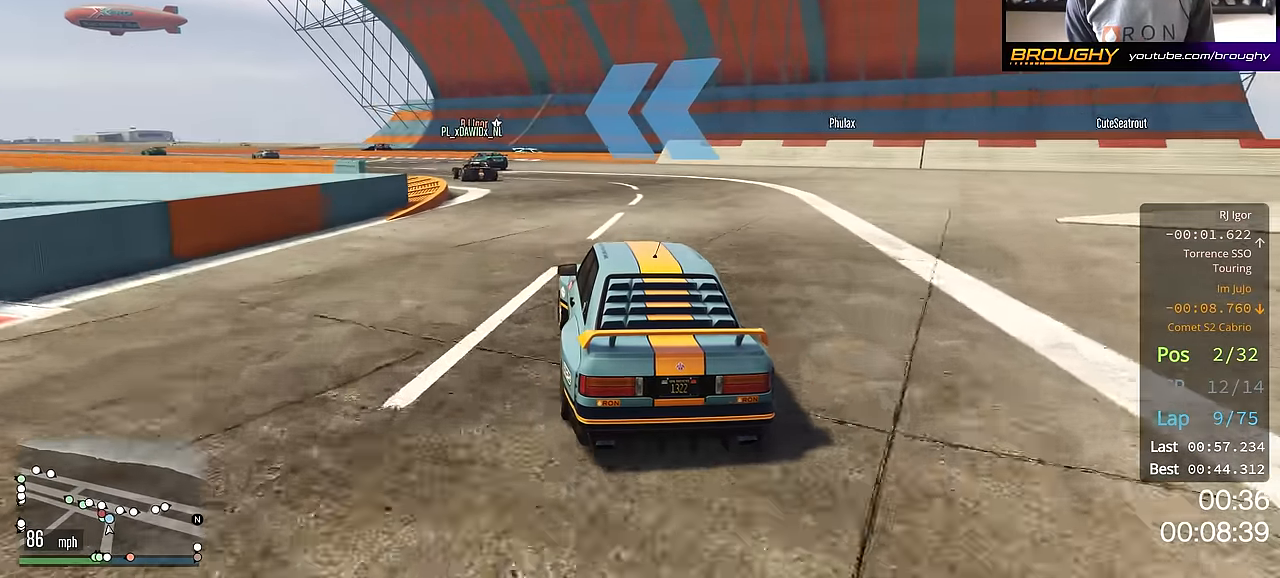
{"buttons": ["R2"], "left_stick": "up-left", "right_stick": "center", "events": [[50, "left_stick", "center"], [150, "left_stick", "up-left"], [300, "left_stick", "center"], [400, "left_stick", "up-left"]]}
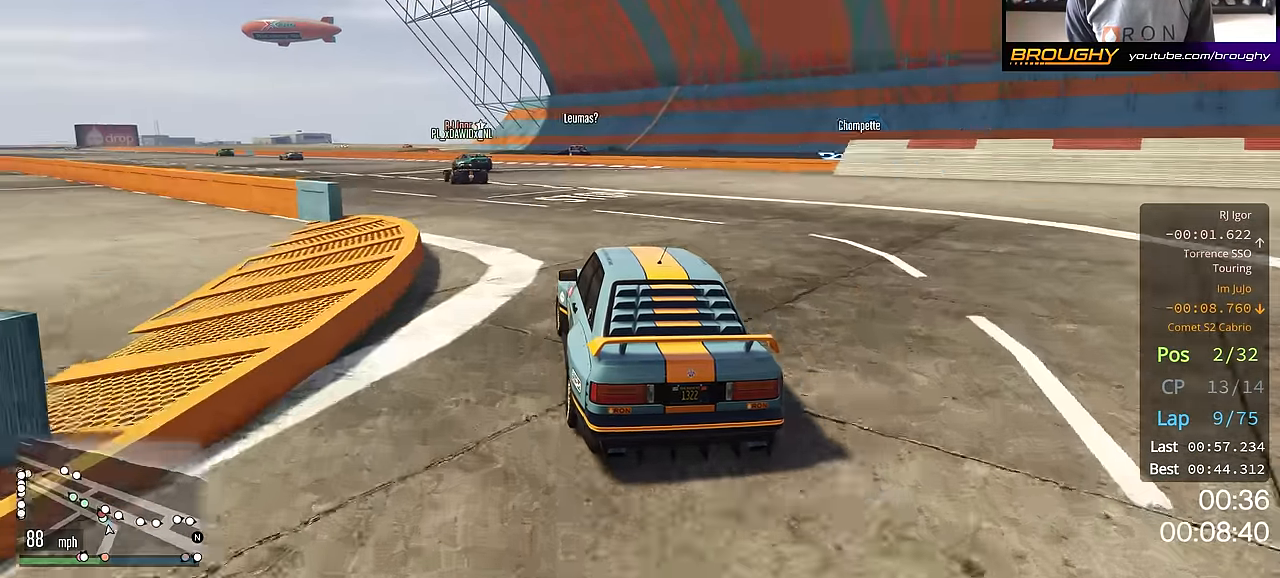
{"buttons": ["R2"], "left_stick": "up-left", "right_stick": "center", "events": [[51, "left_stick", "center"], [184, "left_stick", "up-left"], [334, "left_stick", "center"], [434, "left_stick", "up-left"]]}
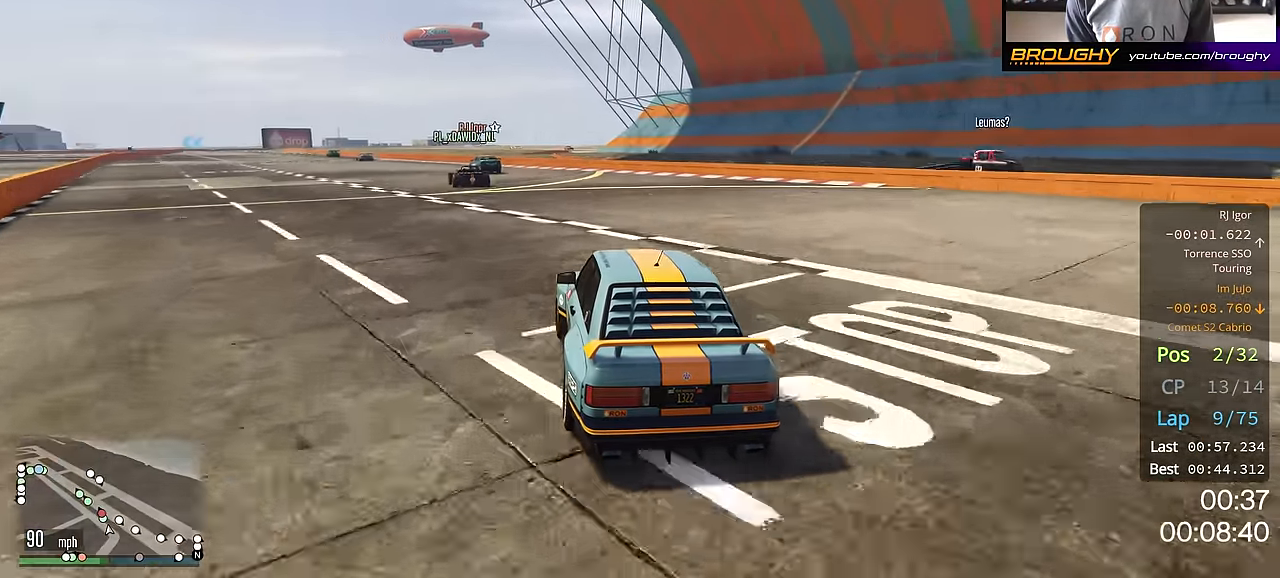
{"buttons": ["R2"], "left_stick": "center", "right_stick": "center", "events": [[83, "left_stick", "center"], [250, "left_stick", "up-left"], [400, "left_stick", "center"]]}
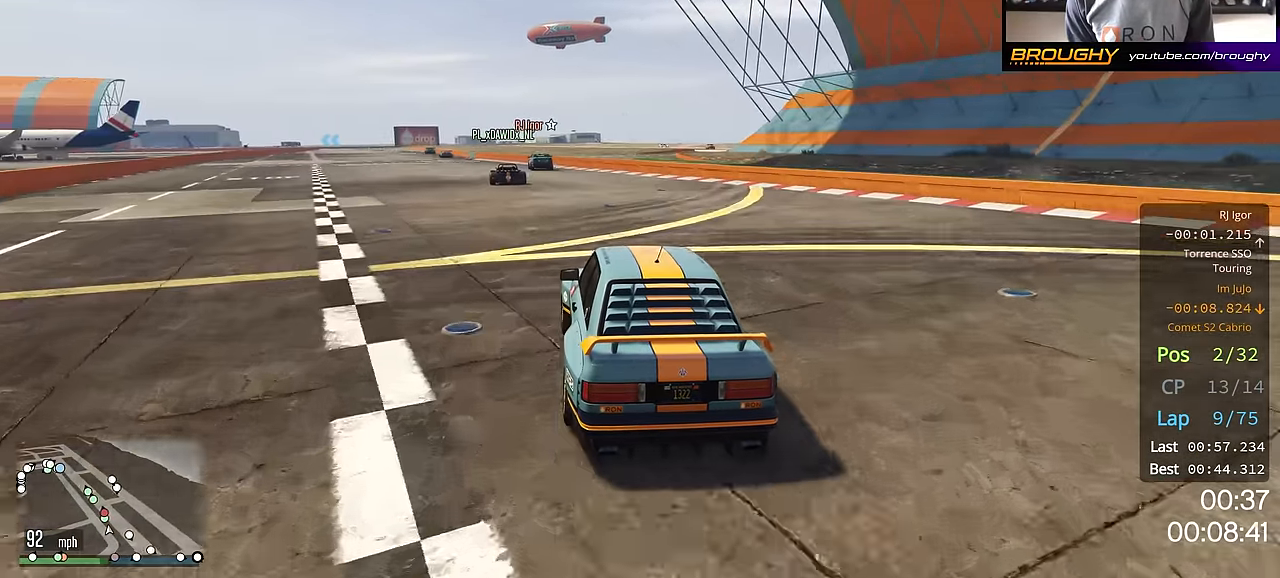
{"buttons": ["R2"], "left_stick": "up-left", "right_stick": "center", "events": [[101, "left_stick", "up-left"], [234, "left_stick", "center"], [384, "left_stick", "up-left"]]}
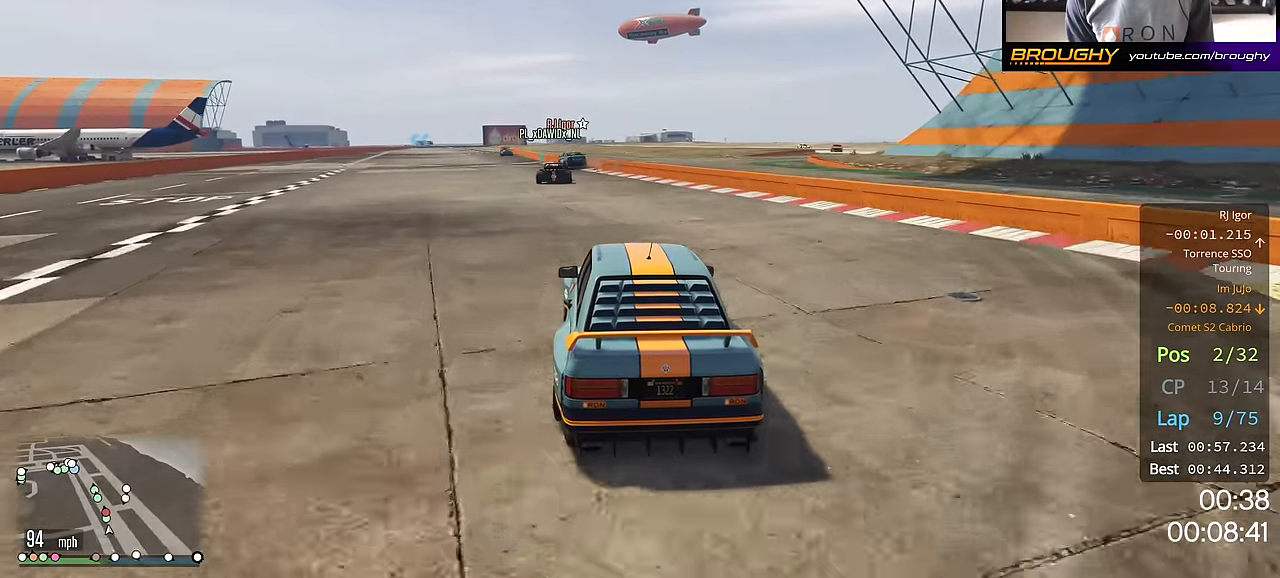
{"buttons": ["R2"], "left_stick": "up-left", "right_stick": "center", "events": [[17, "left_stick", "center"], [167, "left_stick", "up-left"], [300, "left_stick", "center"], [450, "left_stick", "up-left"]]}
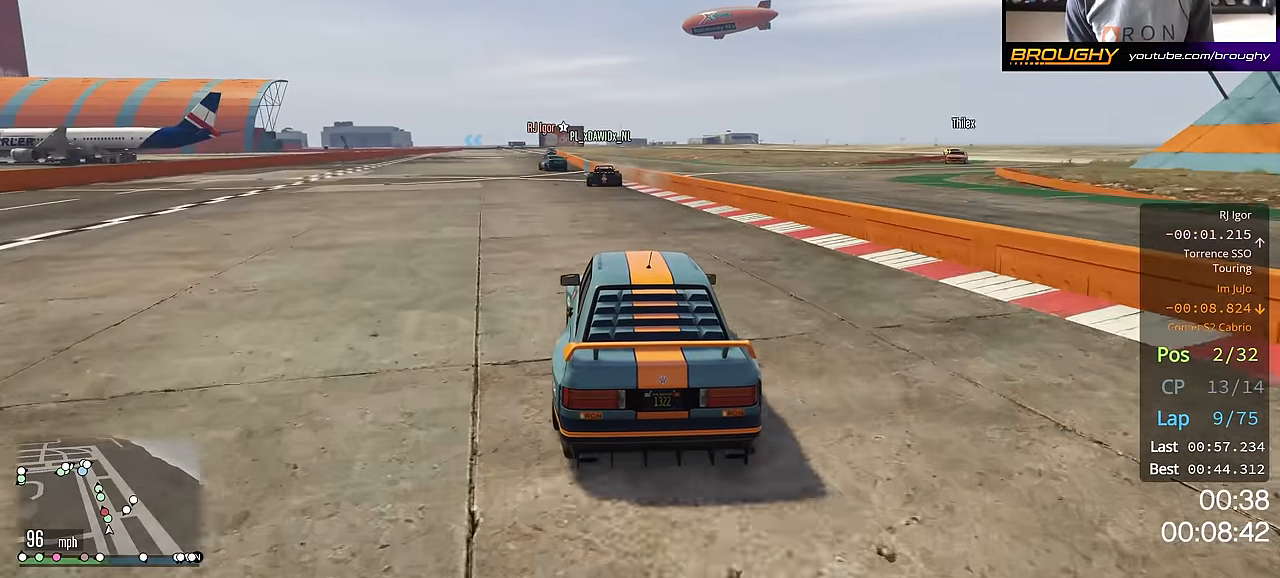
{"buttons": ["R2"], "left_stick": "center", "right_stick": "center", "events": [[84, "left_stick", "center"], [201, "left_stick", "up-left"], [334, "left_stick", "center"]]}
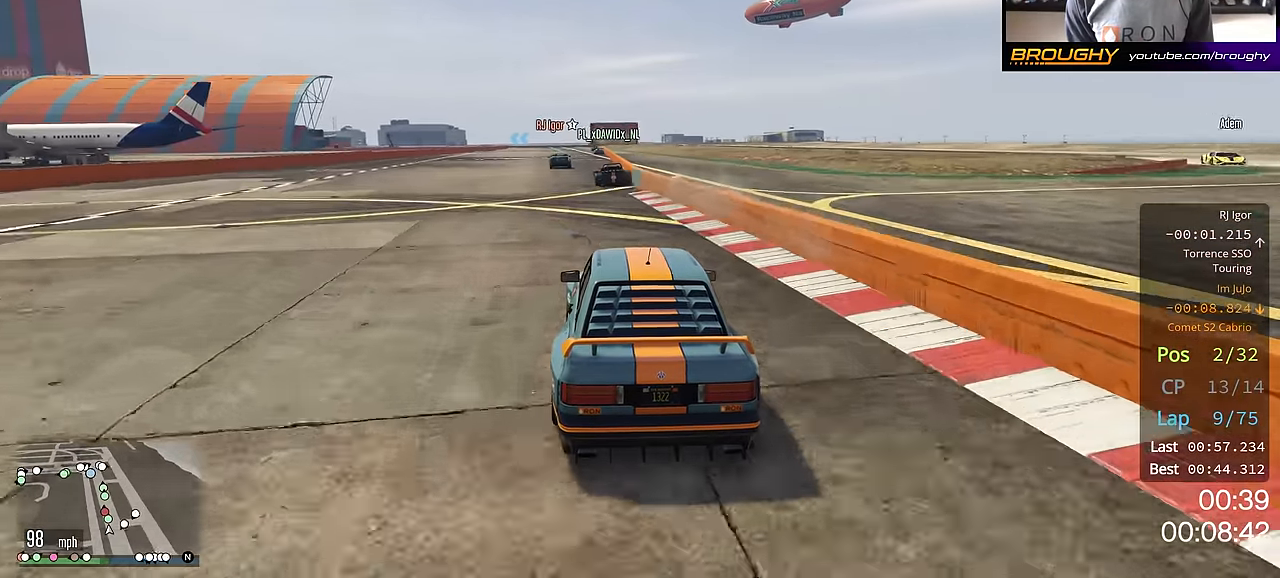
{"buttons": ["R2"], "left_stick": "center", "right_stick": "center", "events": []}
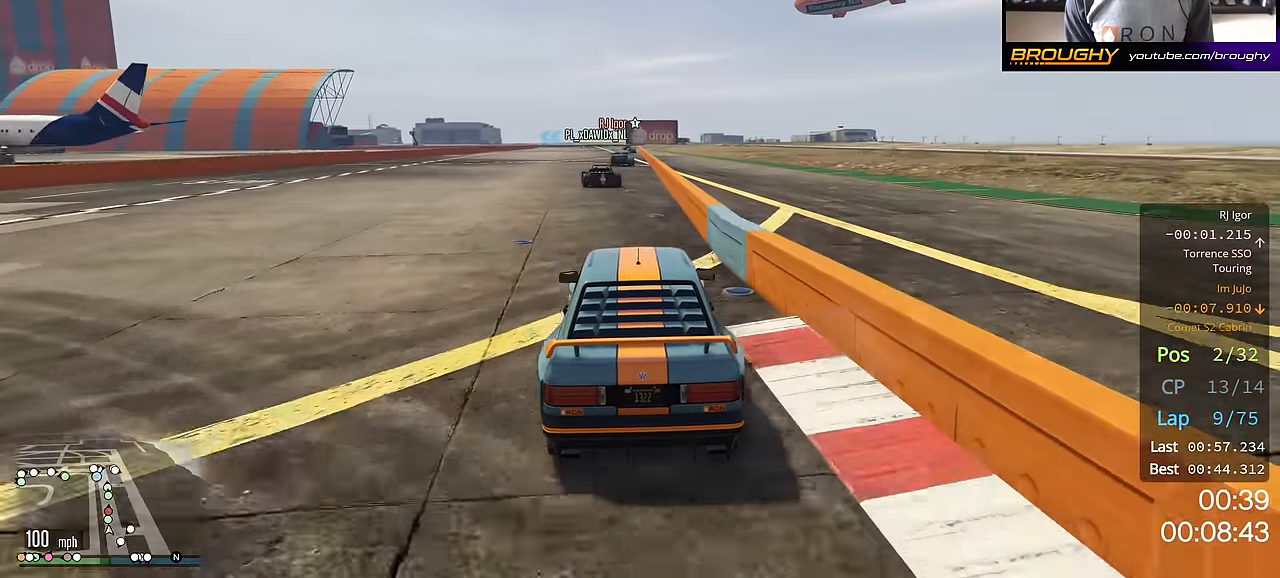
{"buttons": ["R2"], "left_stick": "center", "right_stick": "center", "events": []}
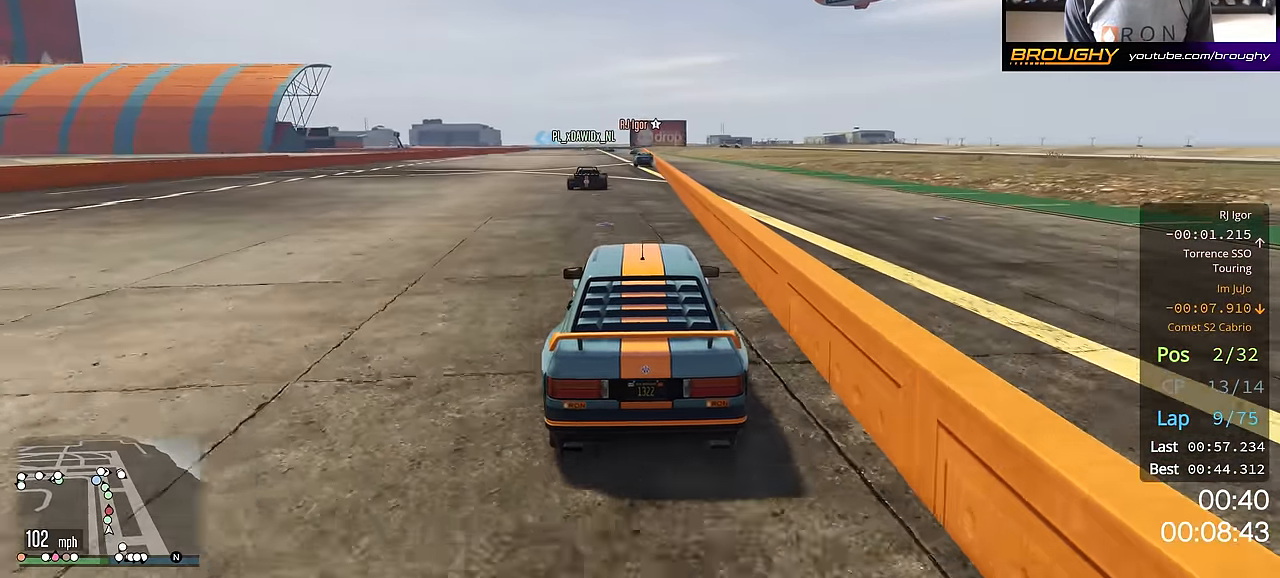
{"buttons": ["R2"], "left_stick": "center", "right_stick": "center", "events": []}
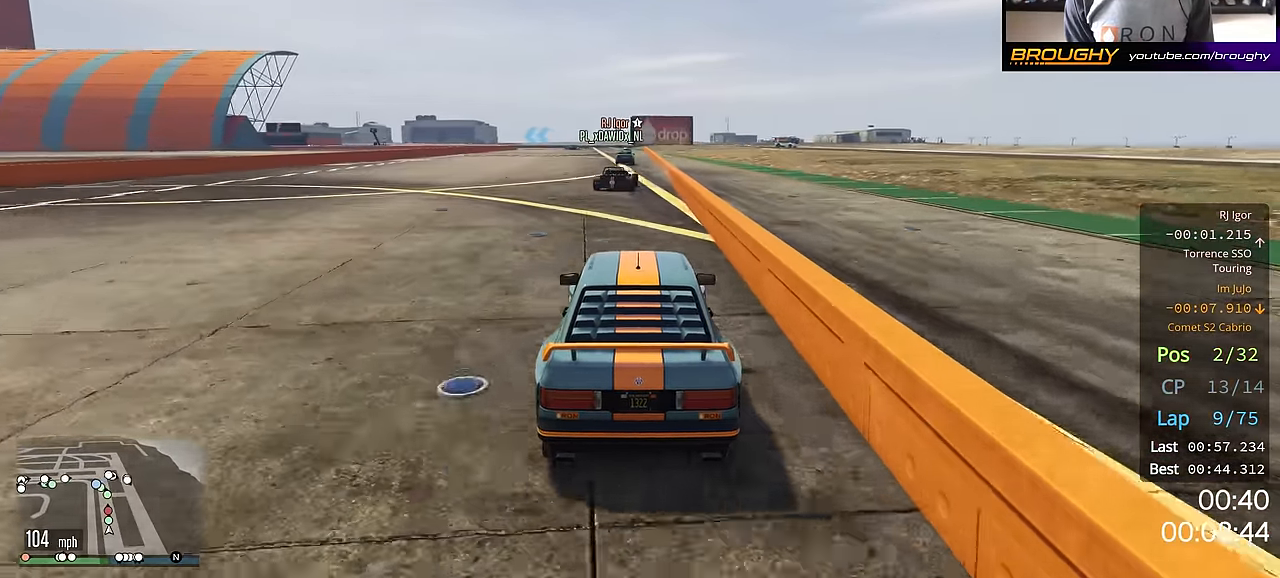
{"buttons": ["R2"], "left_stick": "center", "right_stick": "center", "events": []}
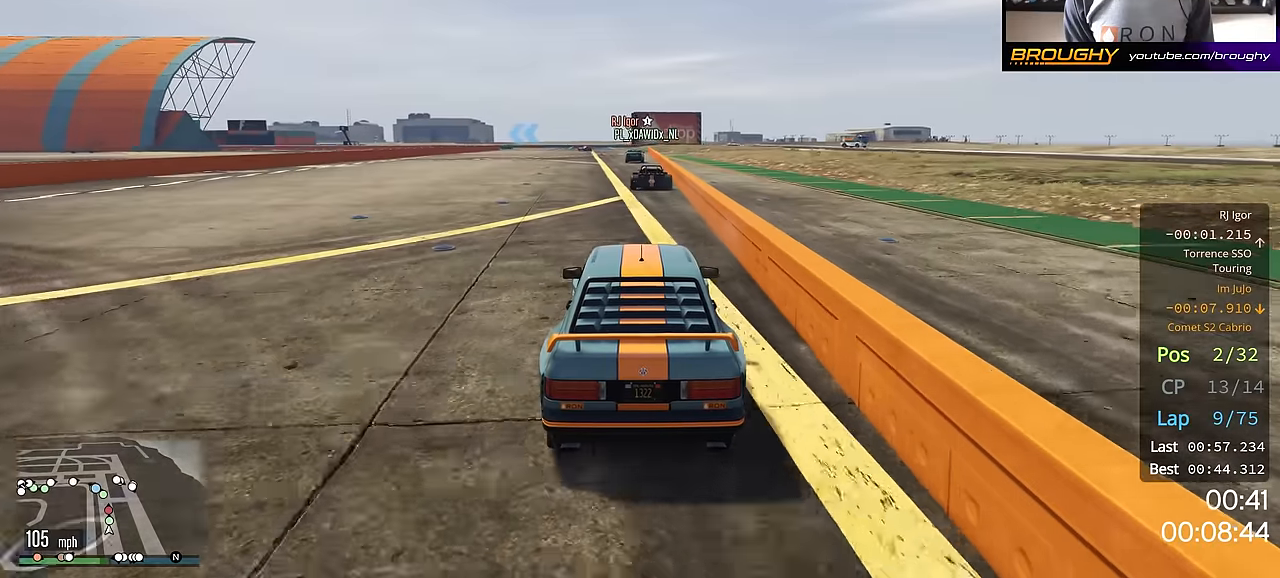
{"buttons": ["R2"], "left_stick": "center", "right_stick": "center", "events": []}
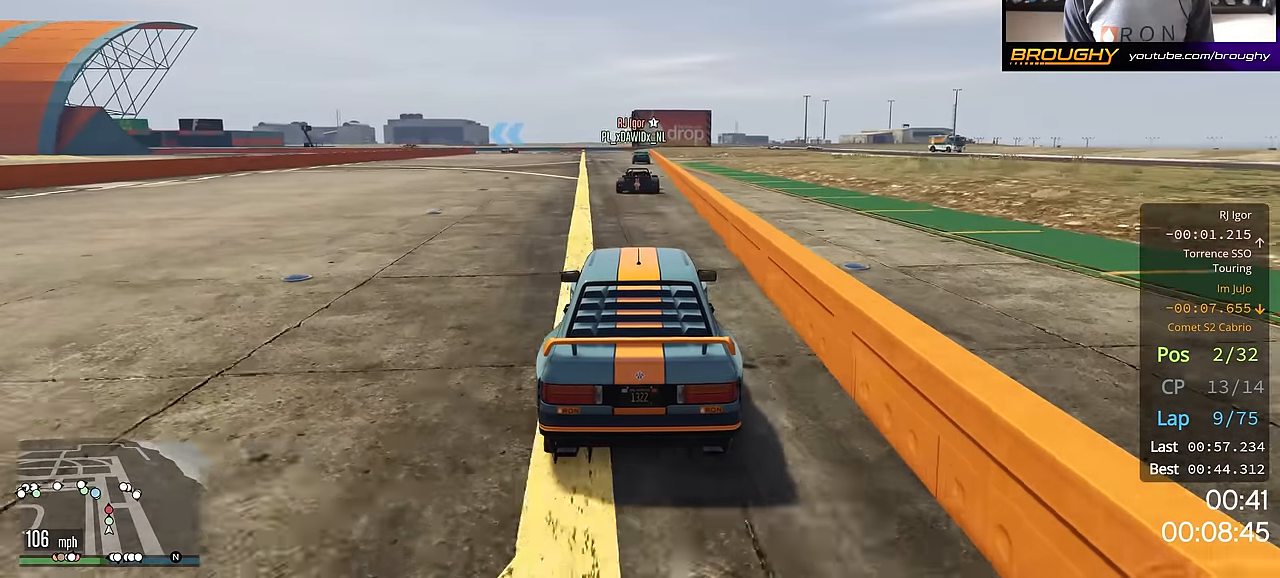
{"buttons": ["R2"], "left_stick": "center", "right_stick": "center", "events": []}
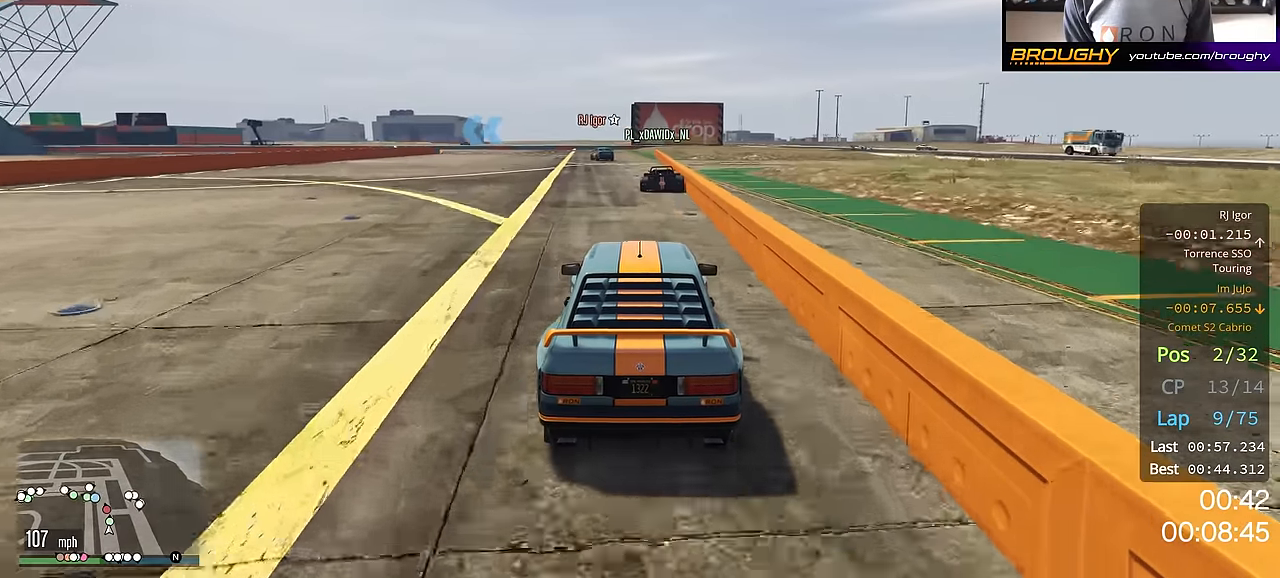
{"buttons": ["R2"], "left_stick": "center", "right_stick": "center", "events": []}
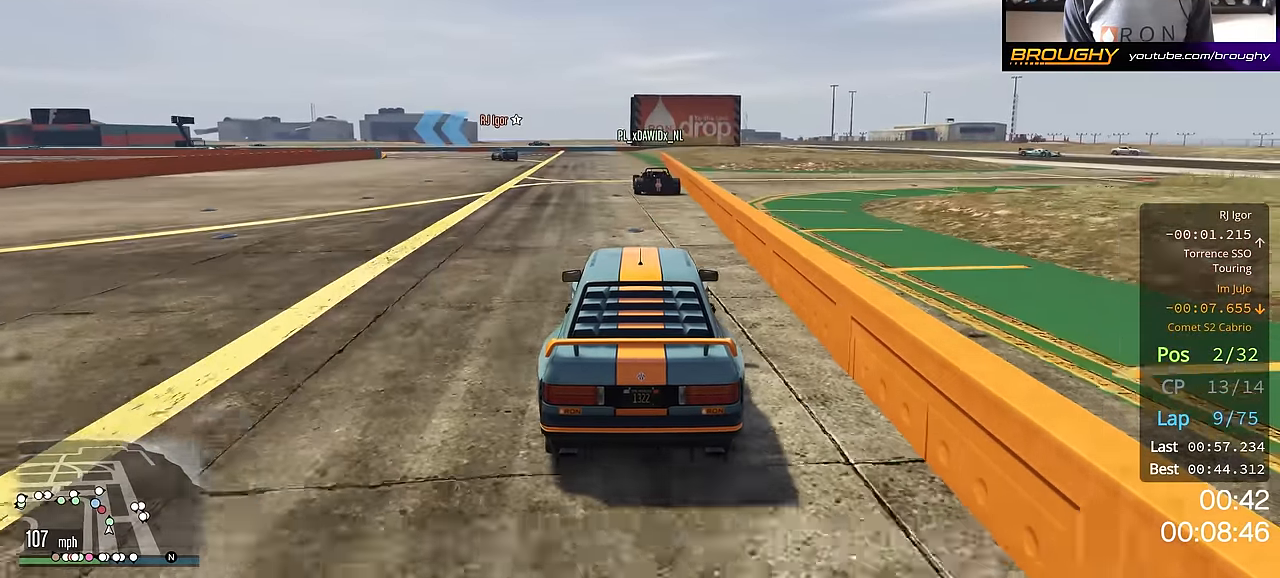
{"buttons": ["R2"], "left_stick": "up-left", "right_stick": "center", "events": [[167, "left_stick", "up-left"], [334, "left_stick", "center"], [400, "left_stick", "up-left"]]}
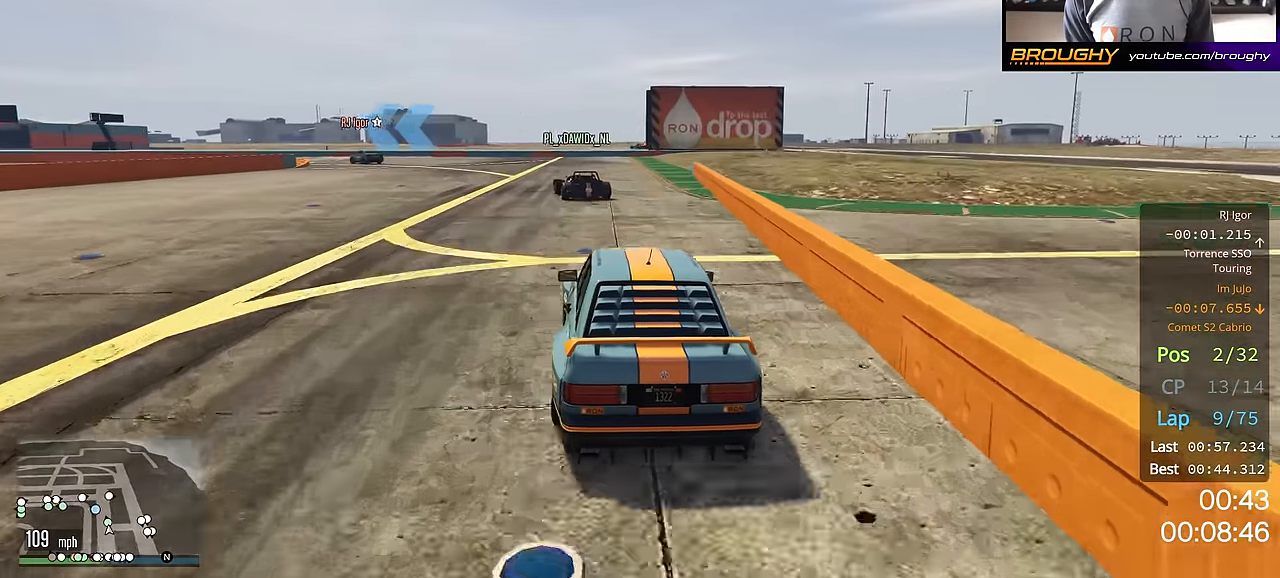
{"buttons": ["R2"], "left_stick": "up-left", "right_stick": "center", "events": []}
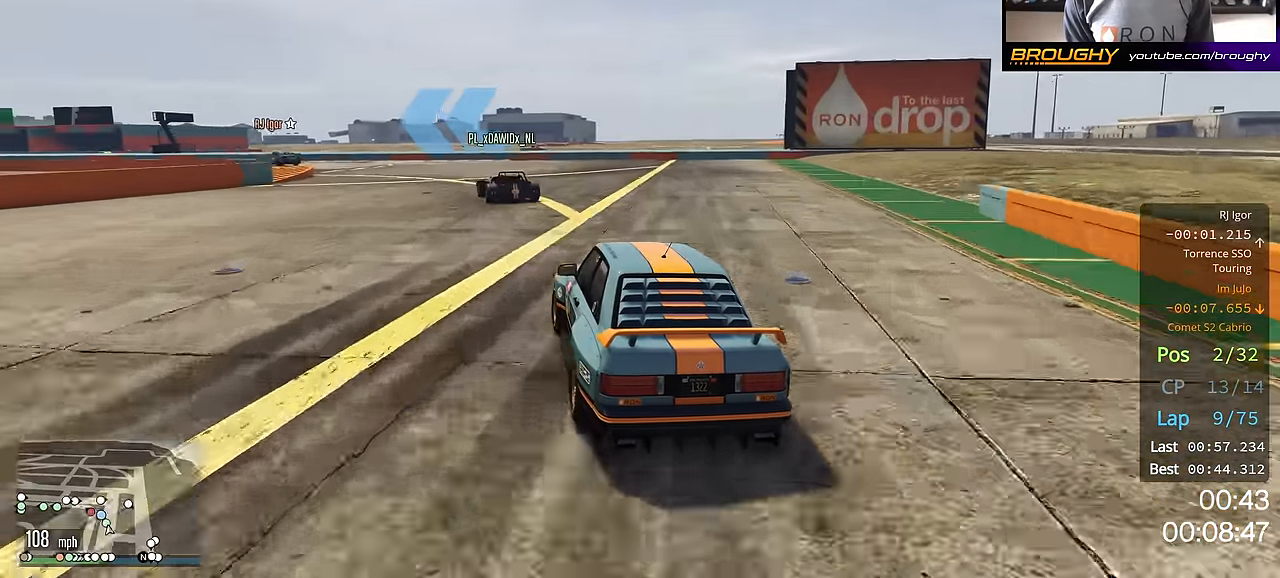
{"buttons": ["R2"], "left_stick": "up-left", "right_stick": "center", "events": []}
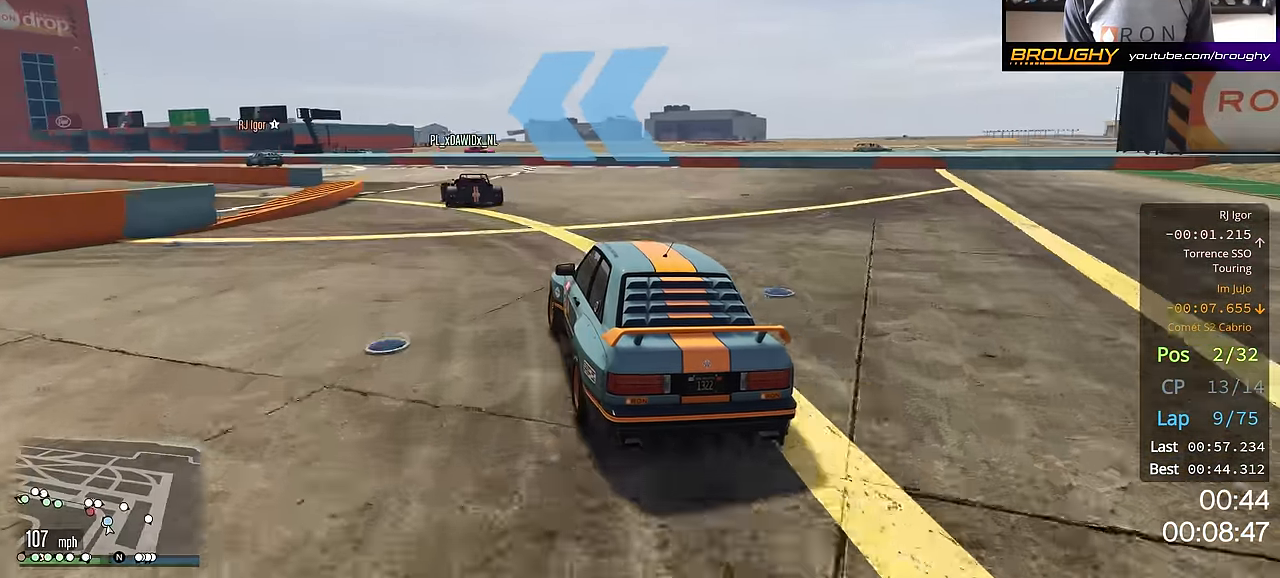
{"buttons": ["R2"], "left_stick": "up-left", "right_stick": "center", "events": []}
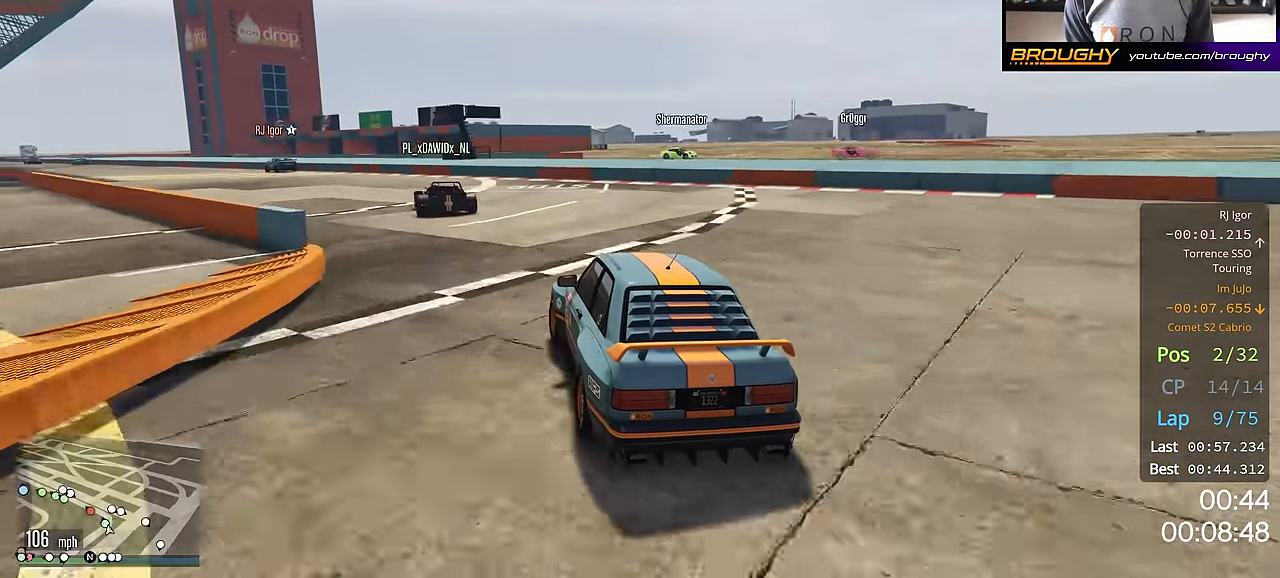
{"buttons": ["R2"], "left_stick": "up-left", "right_stick": "center", "events": []}
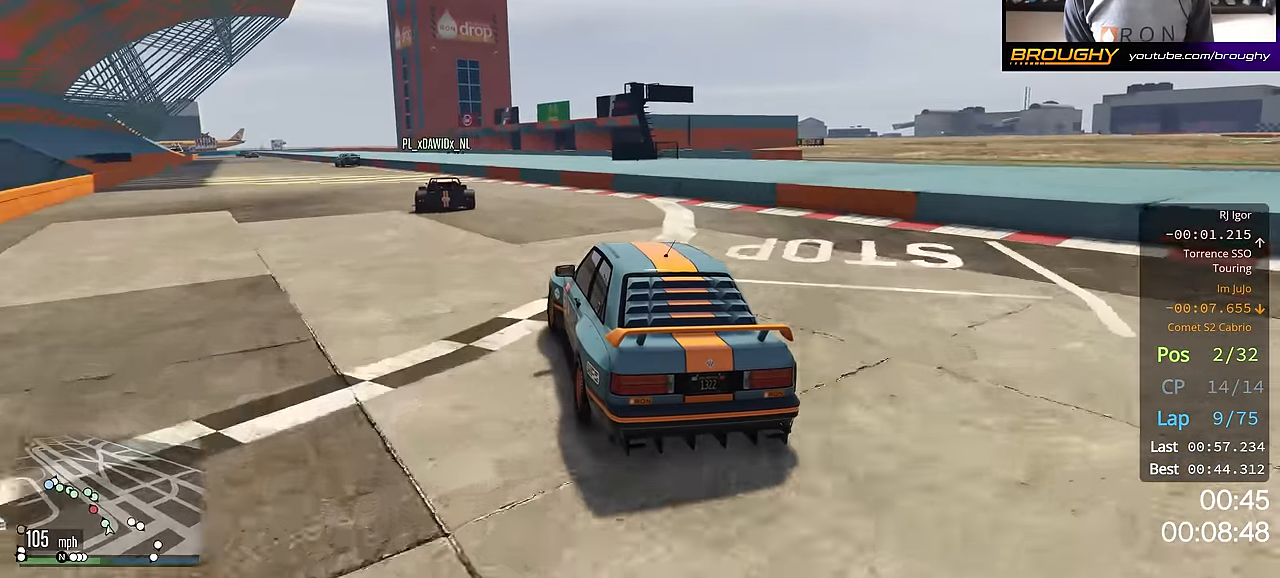
{"buttons": ["R2"], "left_stick": "center", "right_stick": "center", "events": [[117, "left_stick", "center"], [251, "left_stick", "up-left"], [434, "left_stick", "center"]]}
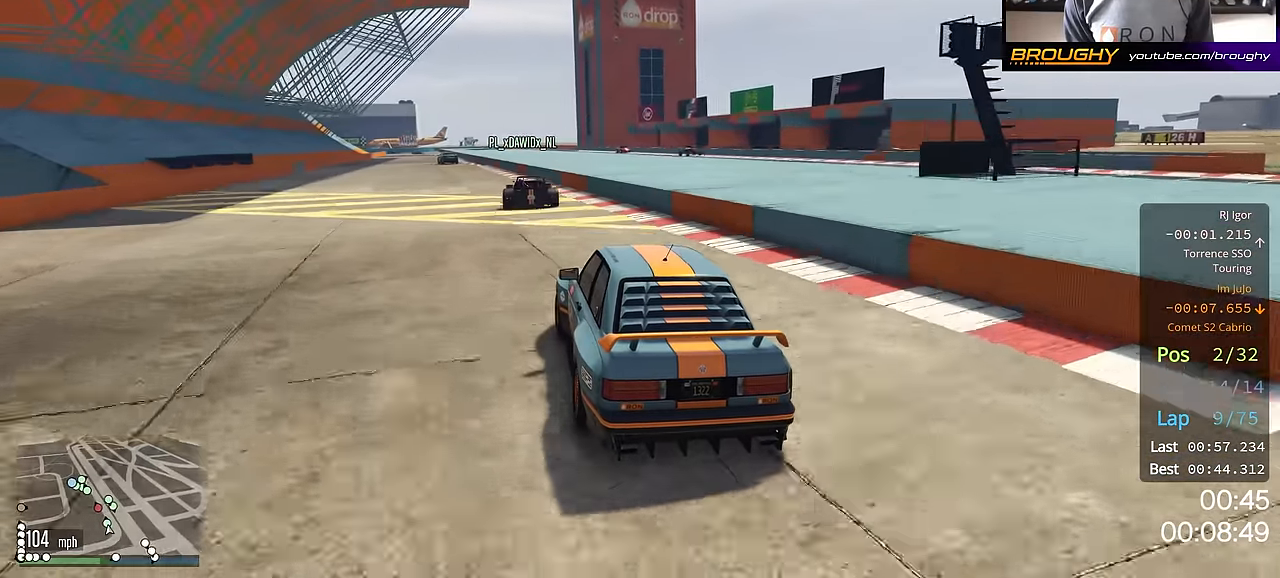
{"buttons": ["R2"], "left_stick": "center", "right_stick": "center", "events": [[267, "left_stick", "up-left"], [400, "left_stick", "center"]]}
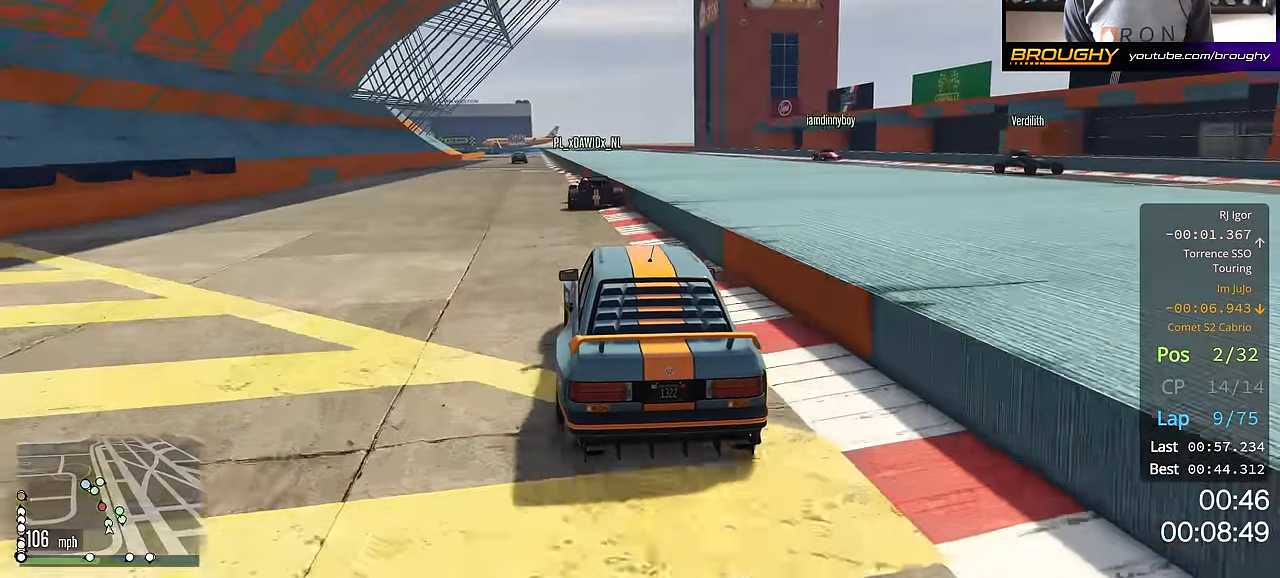
{"buttons": ["R2"], "left_stick": "center", "right_stick": "center", "events": [[33, "left_stick", "up-left"], [183, "left_stick", "center"]]}
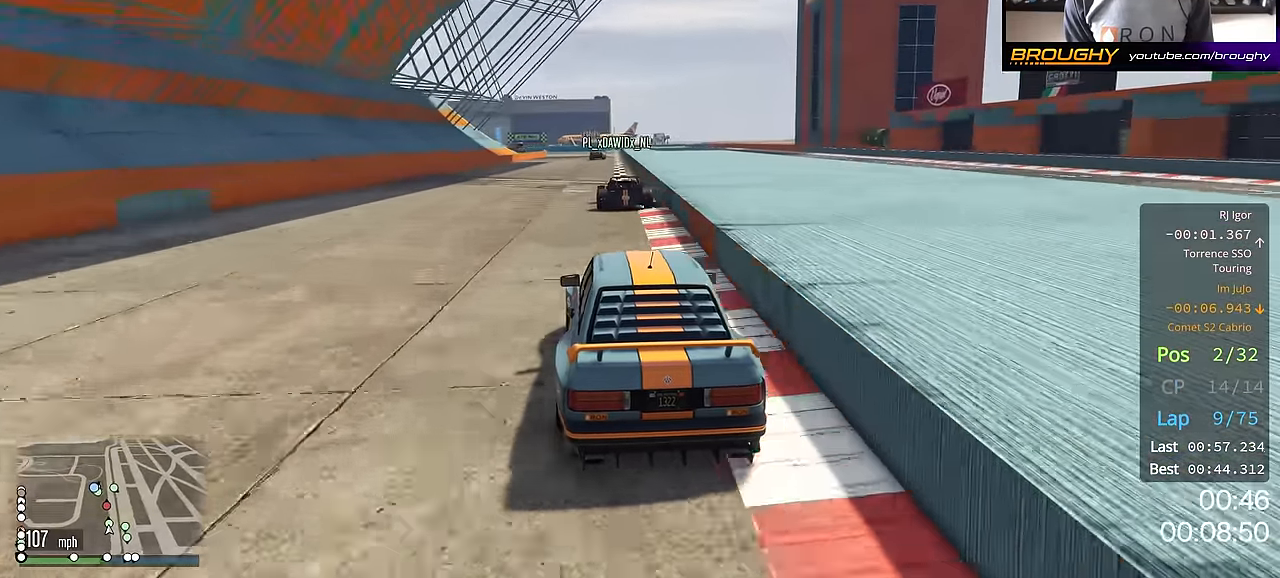
{"buttons": ["R2"], "left_stick": "center", "right_stick": "center", "events": [[50, "left_stick", "right"], [184, "left_stick", "center"]]}
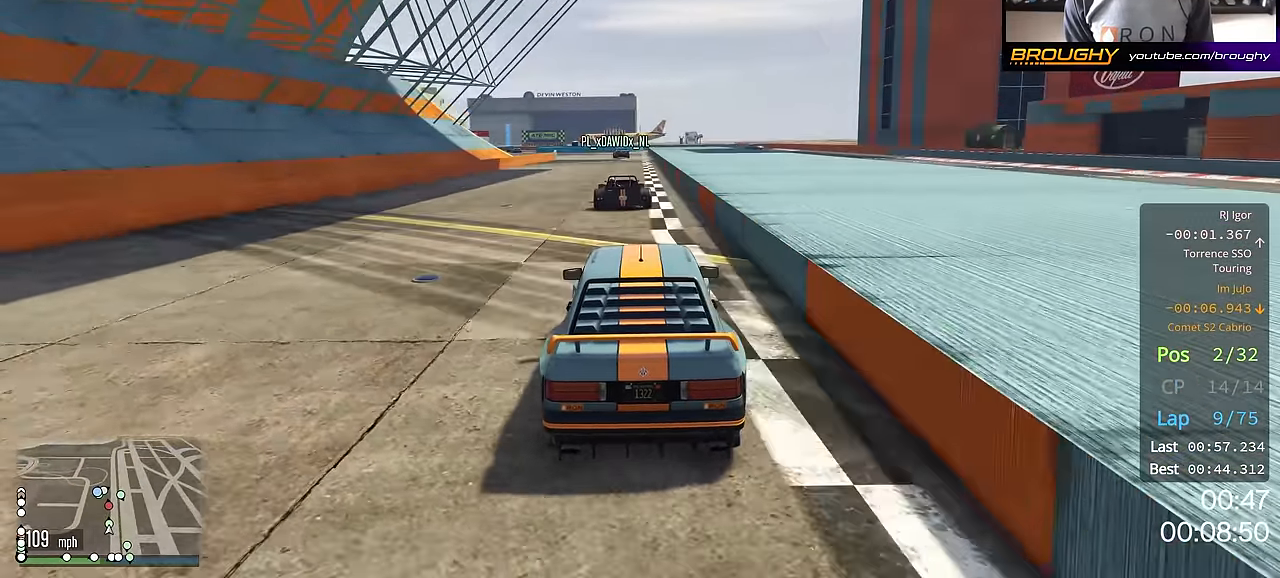
{"buttons": ["R2"], "left_stick": "center", "right_stick": "center", "events": [[67, "left_stick", "up-left"], [200, "left_stick", "center"]]}
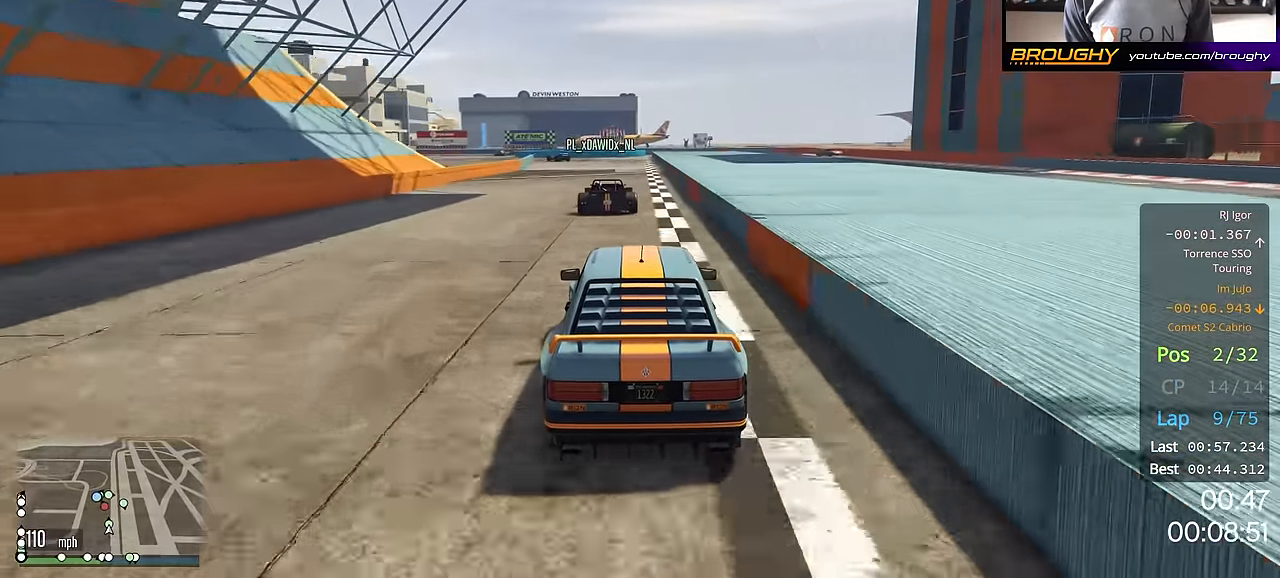
{"buttons": ["R2"], "left_stick": "center", "right_stick": "center", "events": []}
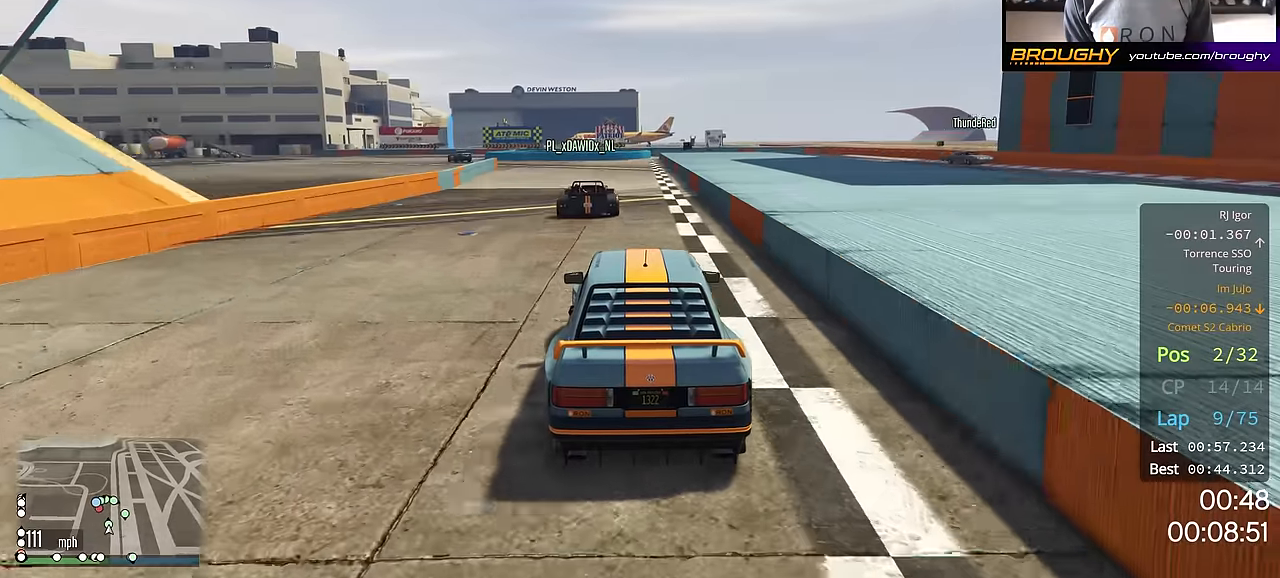
{"buttons": [], "left_stick": "up-left", "right_stick": "center", "events": [[100, "left_stick", "up-left"], [250, "L2", "down"], [267, "R2", "up"], [400, "L2", "up"]]}
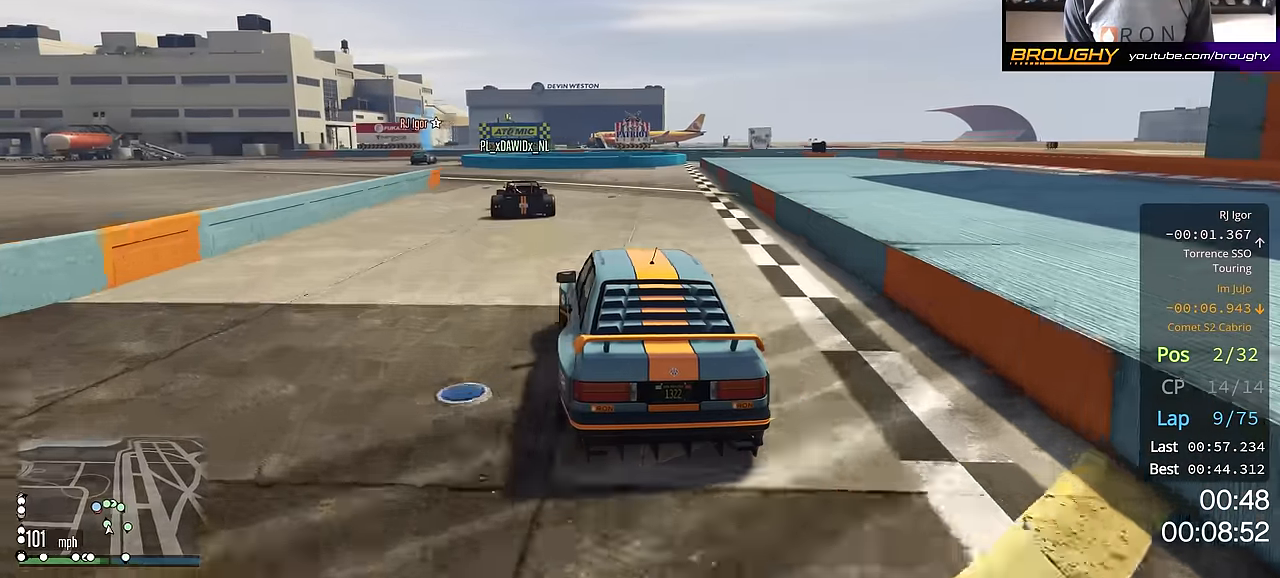
{"buttons": ["L2"], "left_stick": "up-left", "right_stick": "center", "events": [[100, "L2", "down"], [251, "L2", "up"], [434, "L2", "down"]]}
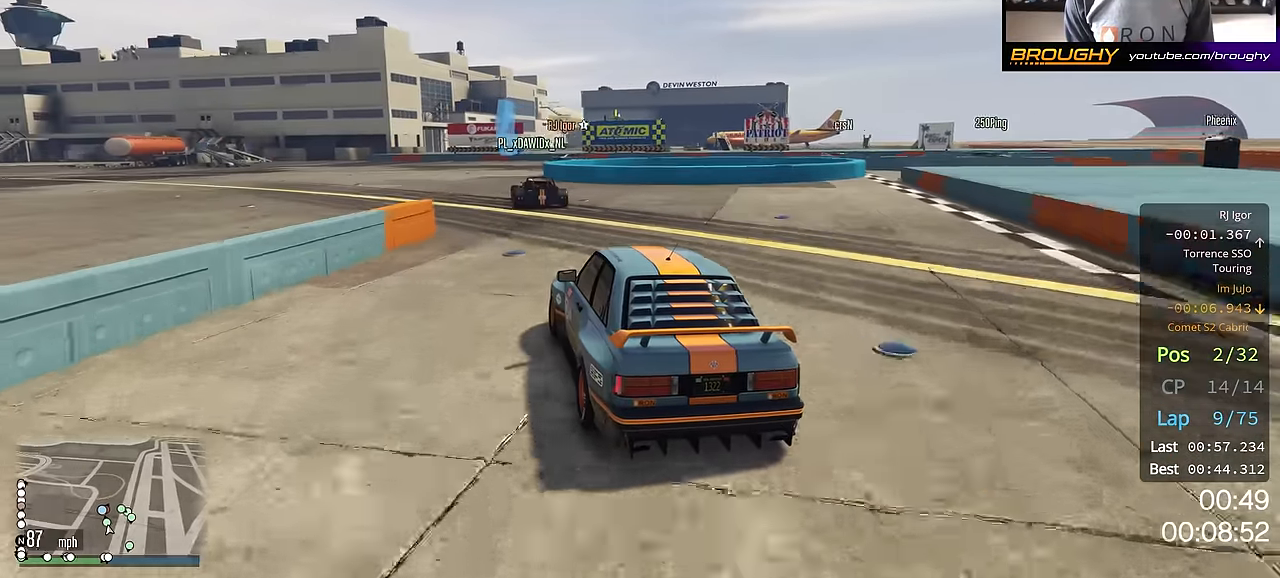
{"buttons": ["L2"], "left_stick": "right", "right_stick": "center", "events": [[16, "L2", "up"], [117, "left_stick", "center"], [434, "left_stick", "right"], [450, "L2", "down"]]}